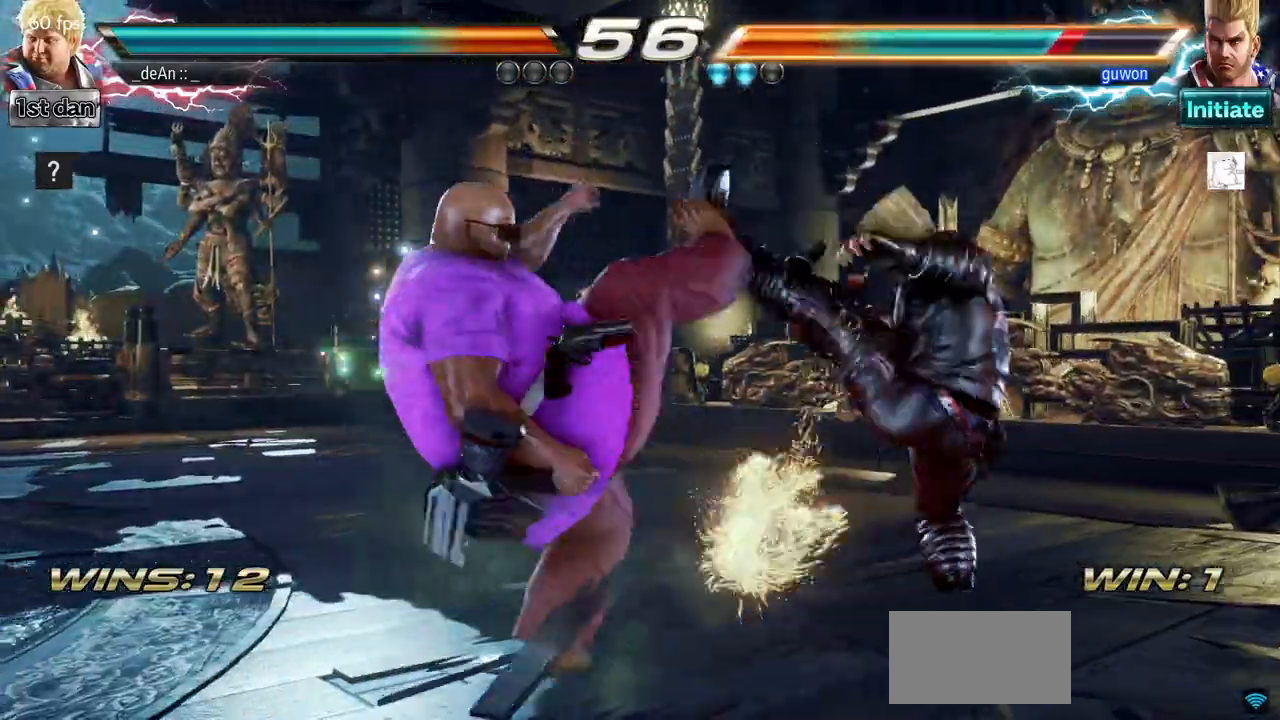
Gameplay with a controller (arcade stick); each line is a JSON object with the inputs held at the frame after it. "events" lists button and stick changes between this image and that frame as [ms after this image, input, new state], when the widget could be followed in between. Not read: L3 R3.
{"buttons": ["CIRCLE"], "left_stick": "center", "events": [[16, "CIRCLE", "down"], [133, "CIRCLE", "up"], [183, "CIRCLE", "down"], [300, "CIRCLE", "up"], [333, "CIRCLE", "down"]]}
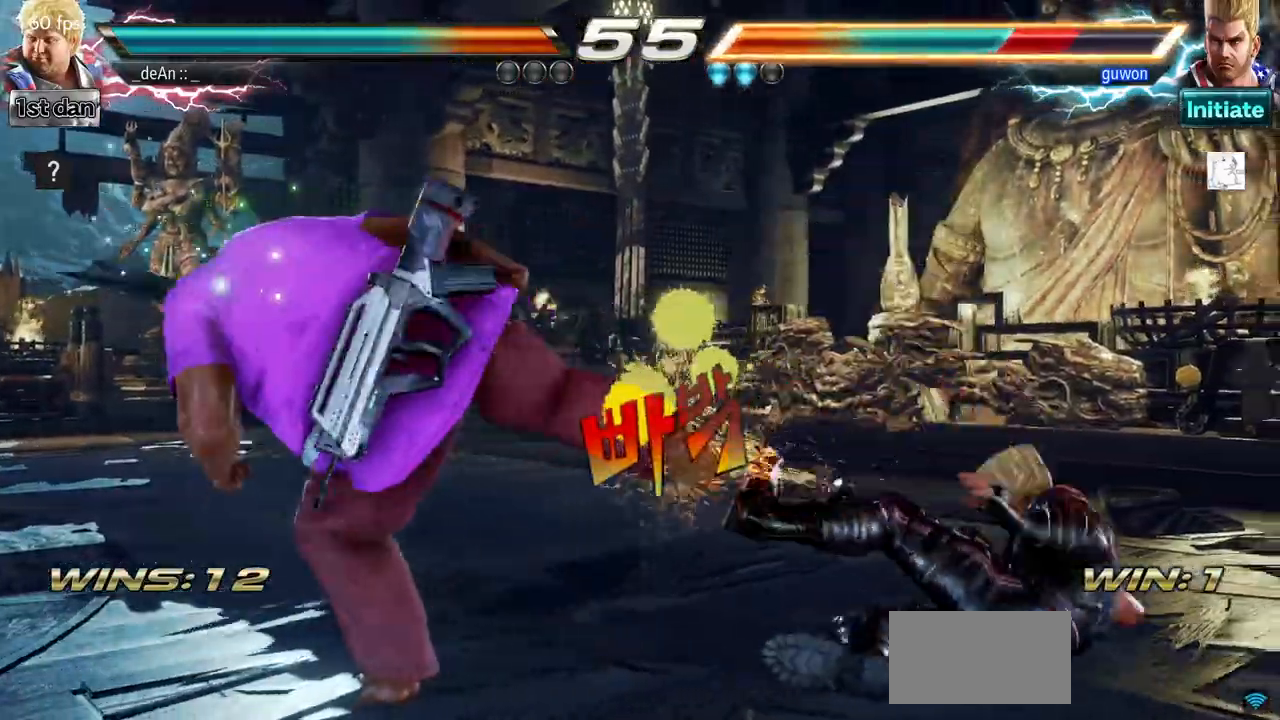
{"buttons": [], "left_stick": "right", "events": [[17, "CIRCLE", "up"], [484, "left_stick", "right"]]}
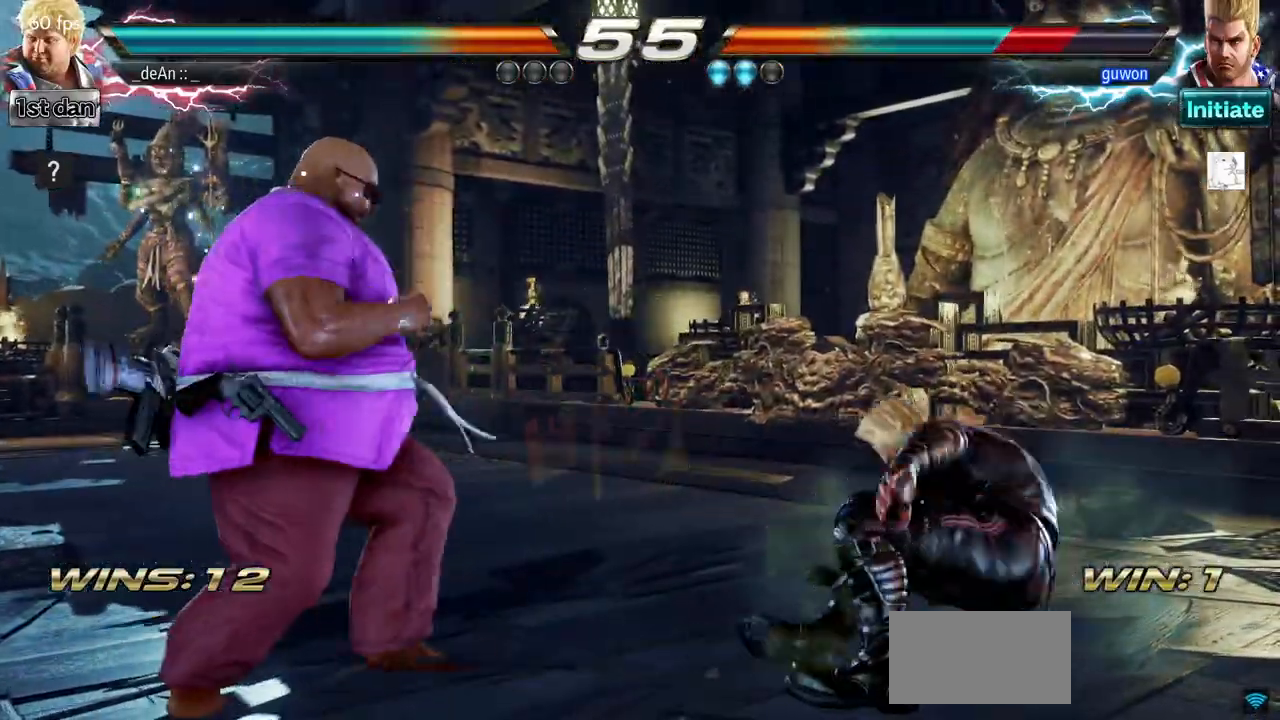
{"buttons": [], "left_stick": "center", "events": [[33, "left_stick", "center"], [133, "left_stick", "right"], [183, "TRIANGLE", "down"], [283, "TRIANGLE", "up"], [400, "left_stick", "center"]]}
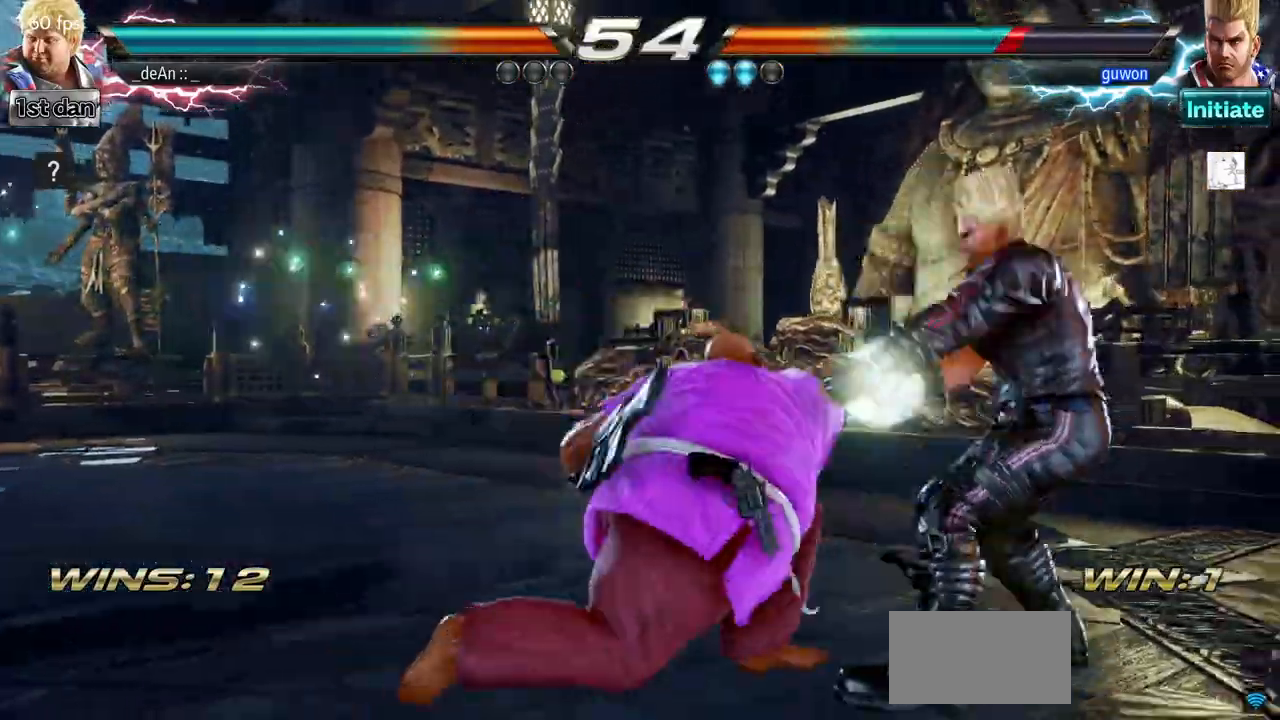
{"buttons": [], "left_stick": "down", "events": [[434, "left_stick", "down"]]}
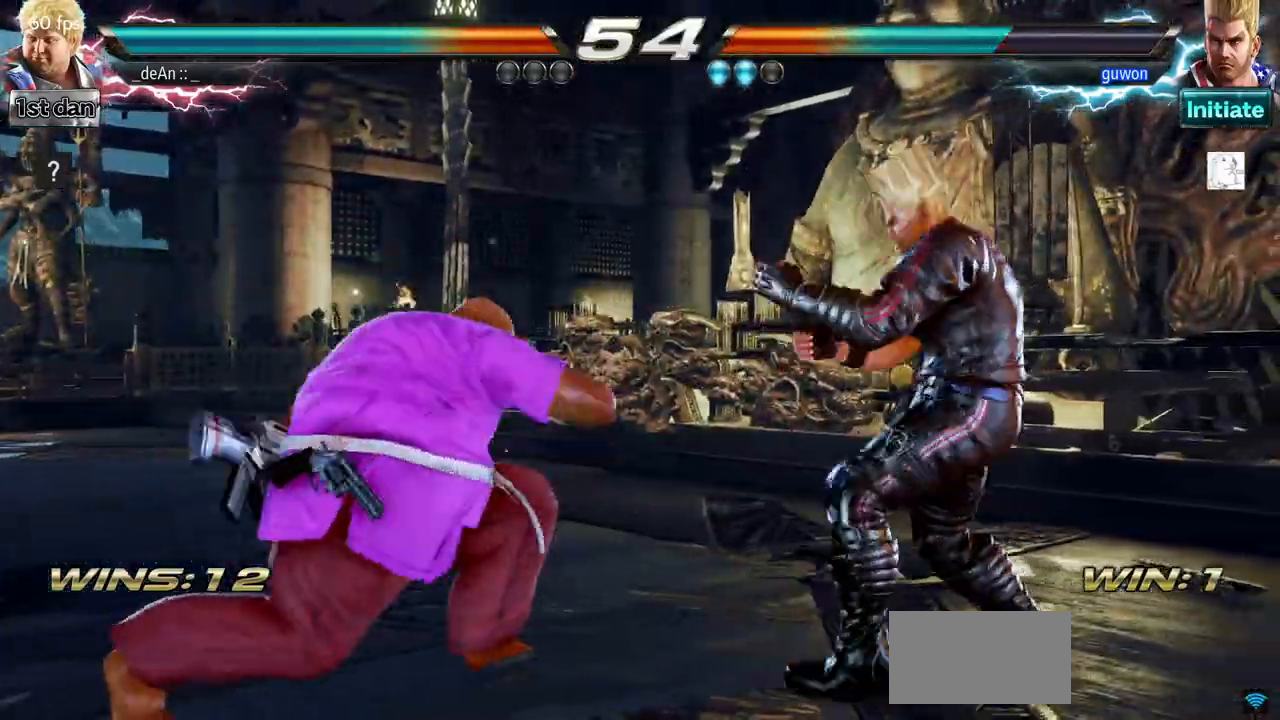
{"buttons": [], "left_stick": "center", "events": [[50, "left_stick", "center"], [200, "SQUARE", "down"], [200, "TRIANGLE", "down"], [266, "SQUARE", "up"], [266, "TRIANGLE", "up"]]}
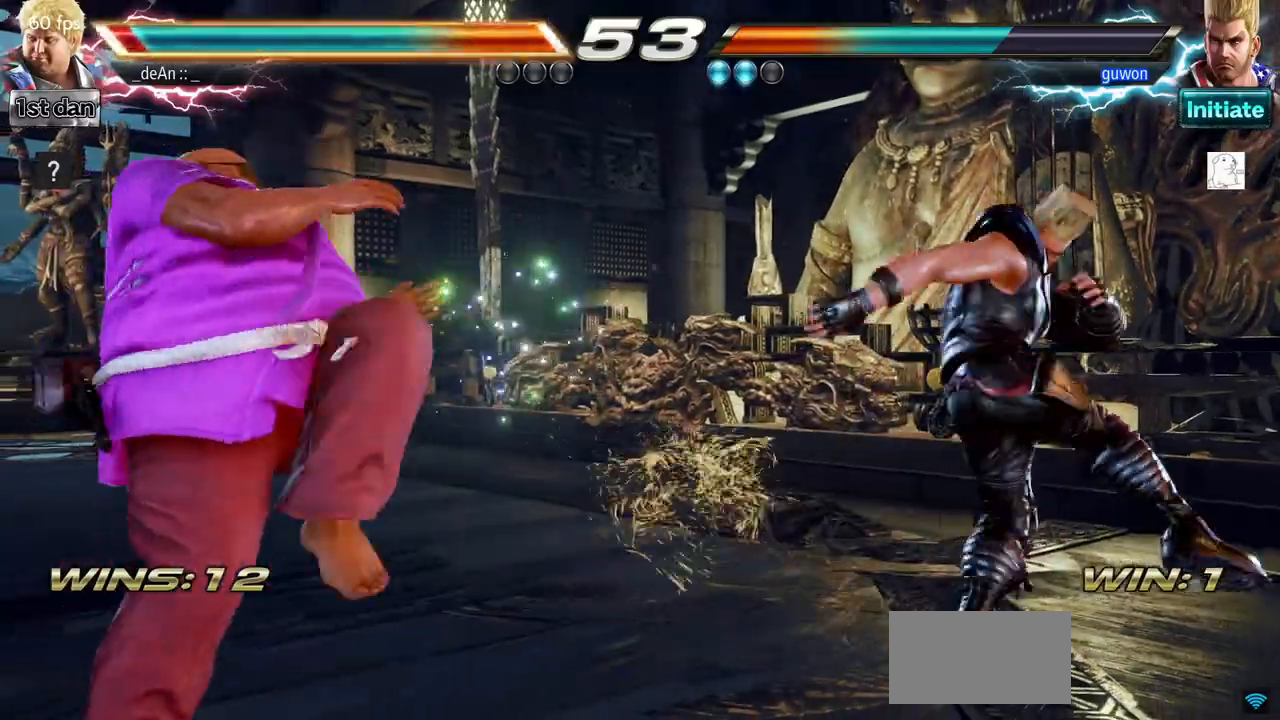
{"buttons": [], "left_stick": "left", "events": [[167, "left_stick", "left"], [267, "left_stick", "center"], [367, "left_stick", "left"]]}
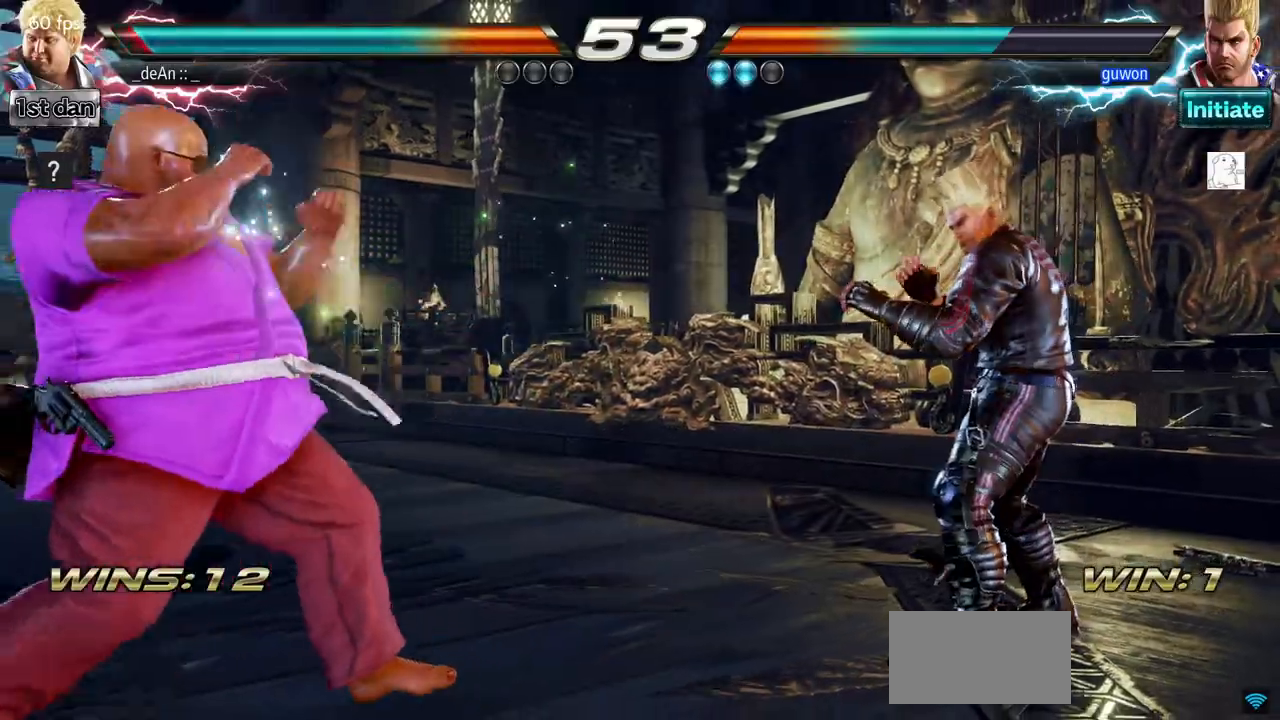
{"buttons": [], "left_stick": "down", "events": [[16, "left_stick", "down"], [166, "left_stick", "left"], [233, "left_stick", "center"], [350, "left_stick", "left"], [467, "left_stick", "down"]]}
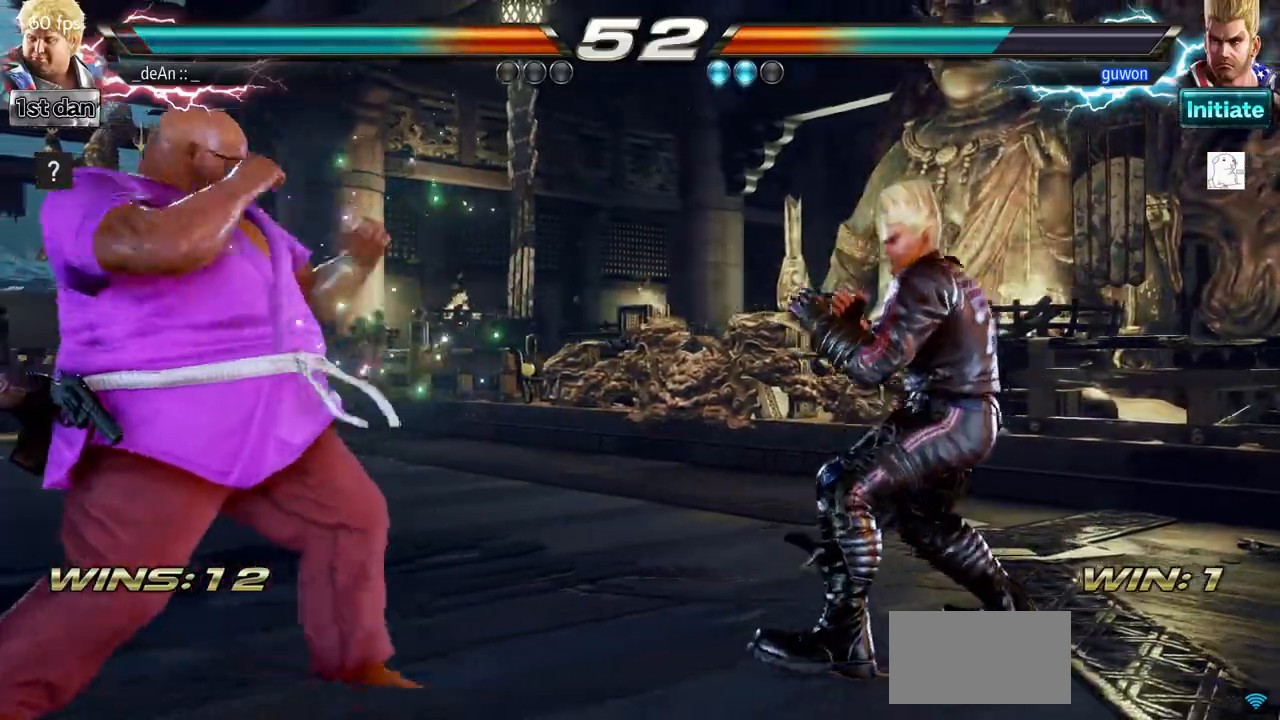
{"buttons": [], "left_stick": "left", "events": [[83, "left_stick", "center"], [167, "left_stick", "left"], [350, "left_stick", "center"], [417, "left_stick", "left"]]}
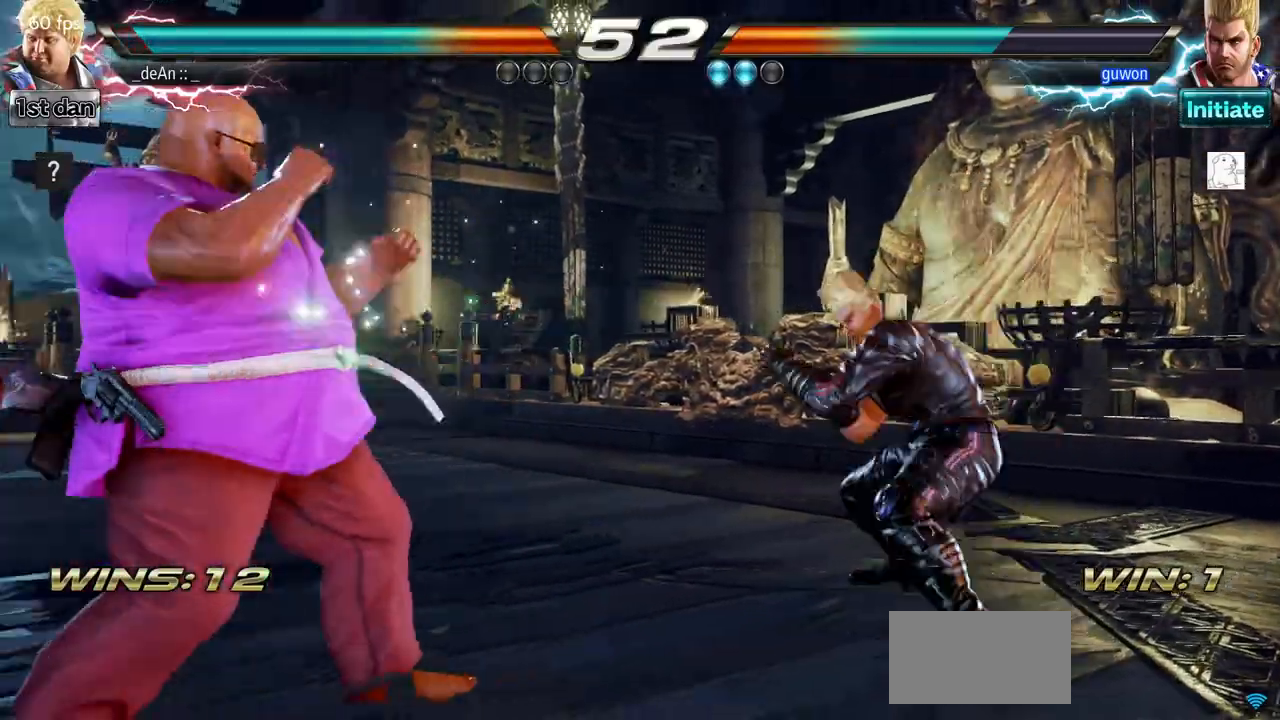
{"buttons": [], "left_stick": "right", "events": [[383, "left_stick", "center"], [467, "left_stick", "right"]]}
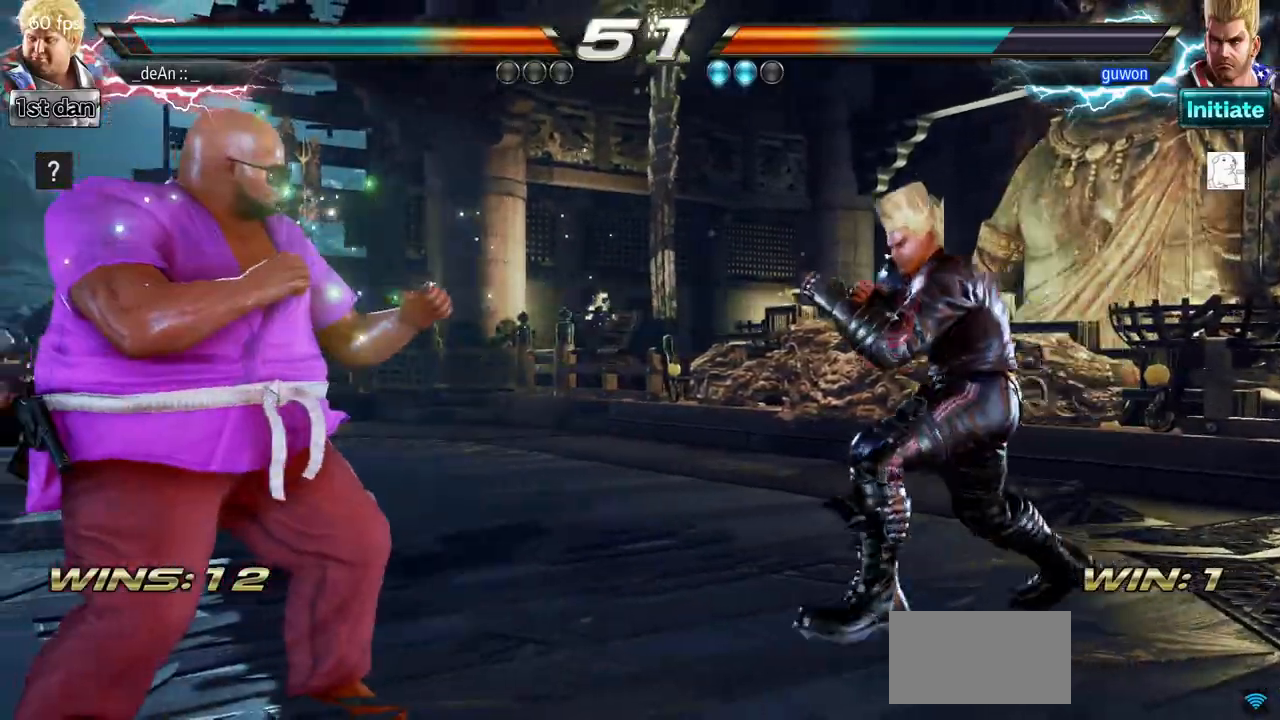
{"buttons": [], "left_stick": "center", "events": [[17, "left_stick", "center"], [100, "left_stick", "right"], [200, "TRIANGLE", "down"], [317, "TRIANGLE", "up"], [317, "left_stick", "center"]]}
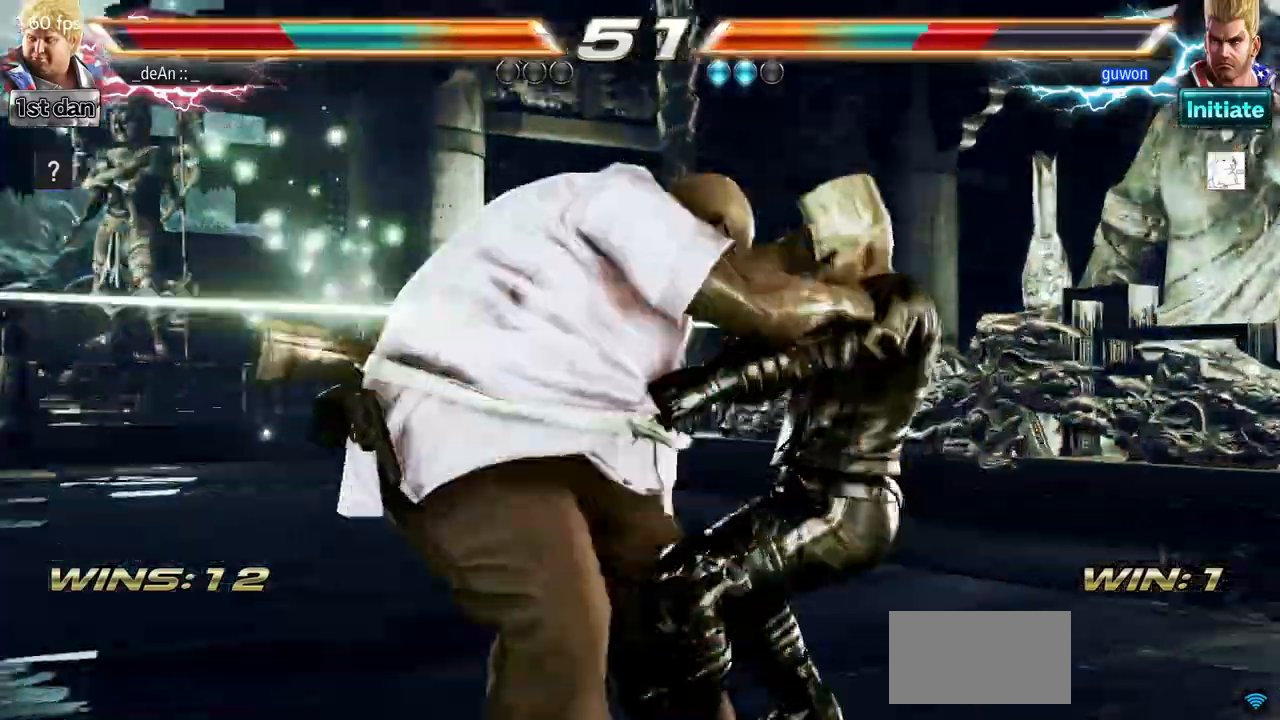
{"buttons": ["SQUARE"], "left_stick": "left", "events": [[66, "left_stick", "left"], [400, "SQUARE", "down"]]}
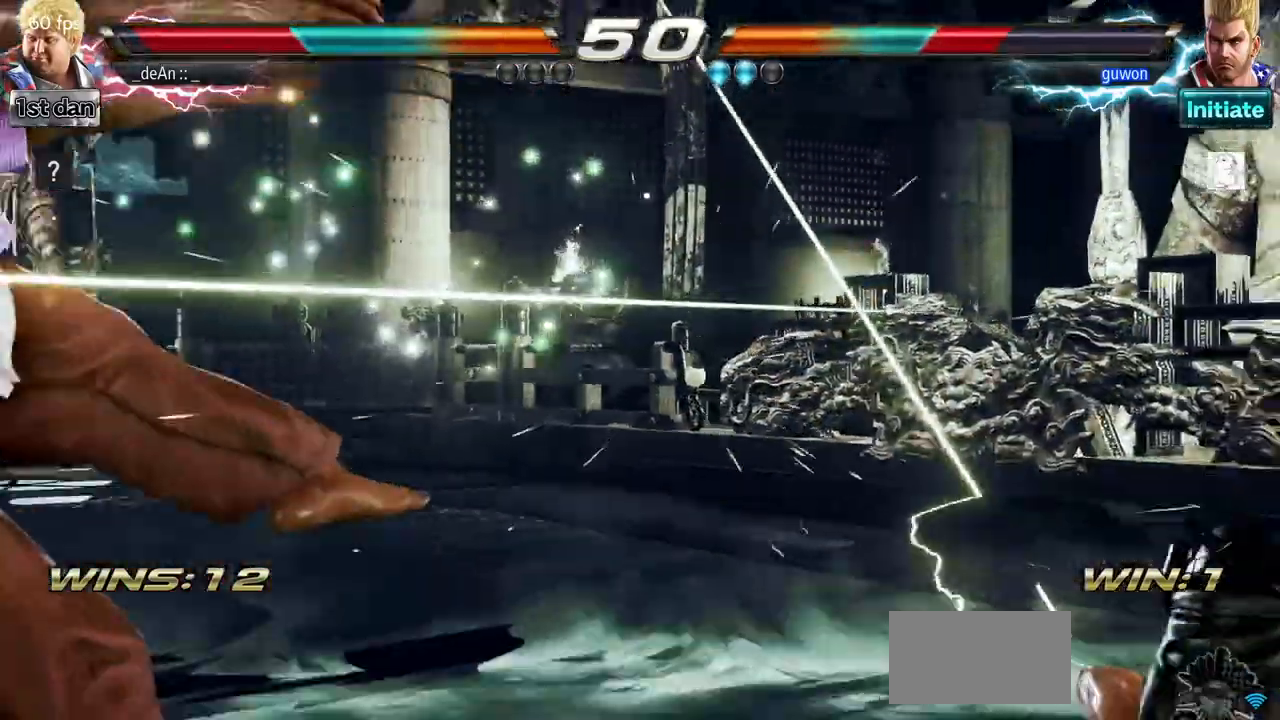
{"buttons": [], "left_stick": "left", "events": [[33, "SQUARE", "up"]]}
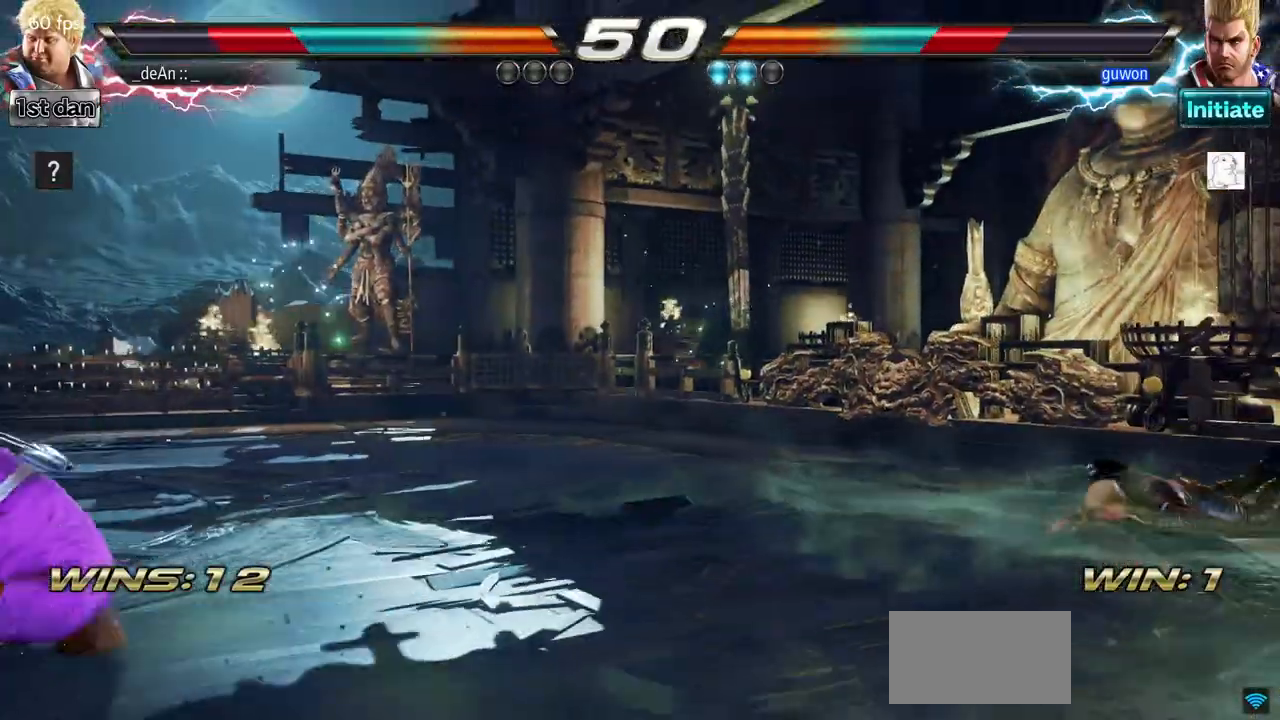
{"buttons": [], "left_stick": "center", "events": [[166, "SQUARE", "down"], [300, "SQUARE", "up"], [500, "left_stick", "center"]]}
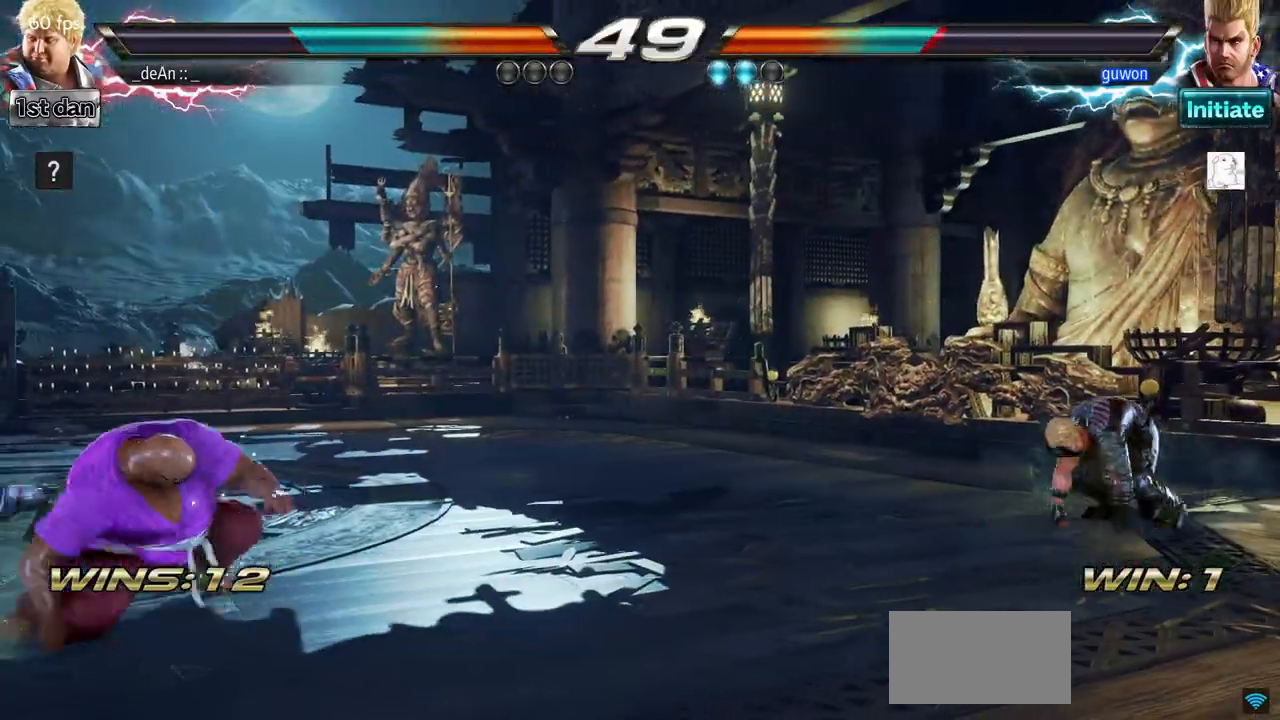
{"buttons": [], "left_stick": "right", "events": [[67, "left_stick", "right"], [133, "left_stick", "center"], [234, "left_stick", "right"]]}
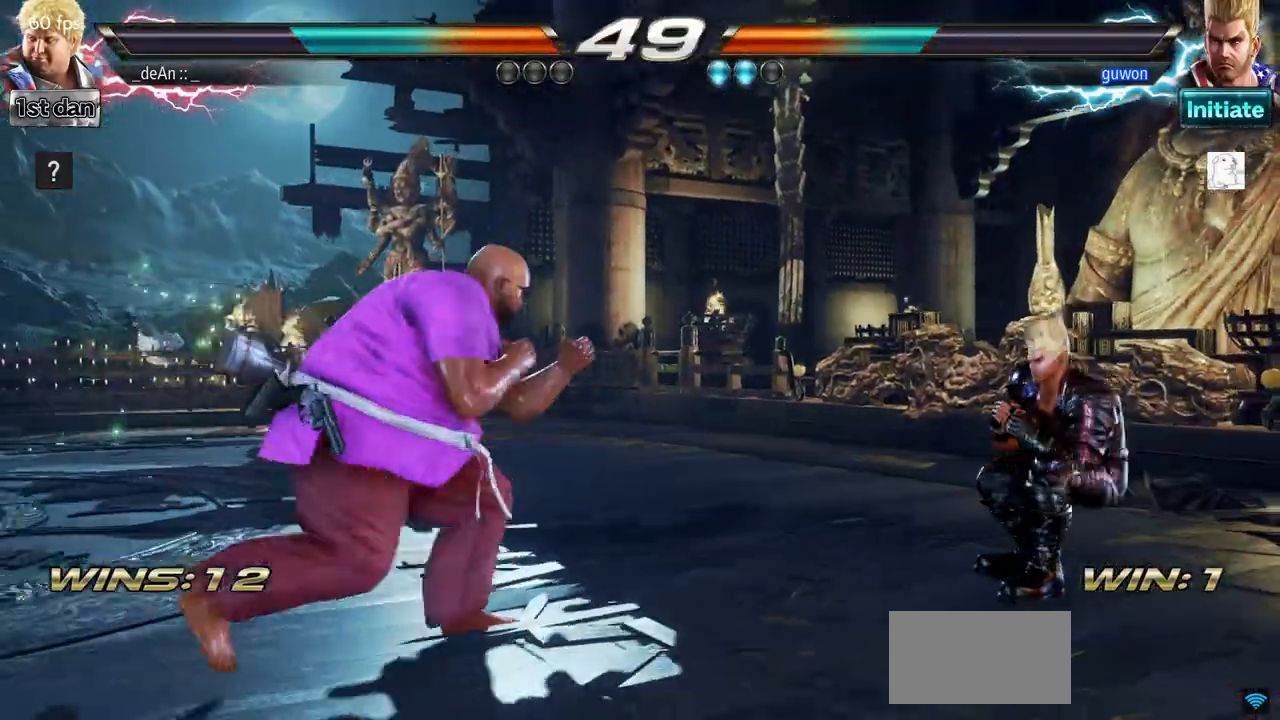
{"buttons": [], "left_stick": "left", "events": [[216, "left_stick", "left"], [333, "left_stick", "center"], [417, "left_stick", "left"]]}
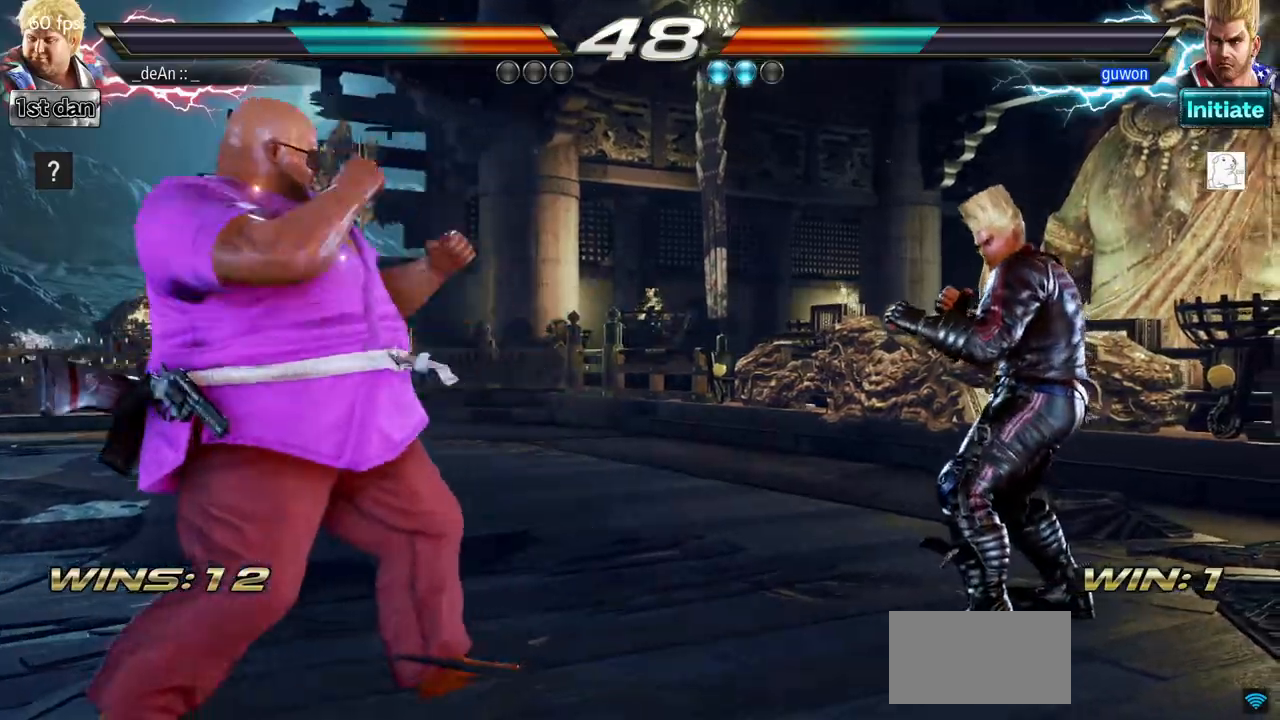
{"buttons": [], "left_stick": "right", "events": [[200, "left_stick", "center"], [367, "left_stick", "right"], [417, "left_stick", "center"], [501, "left_stick", "right"]]}
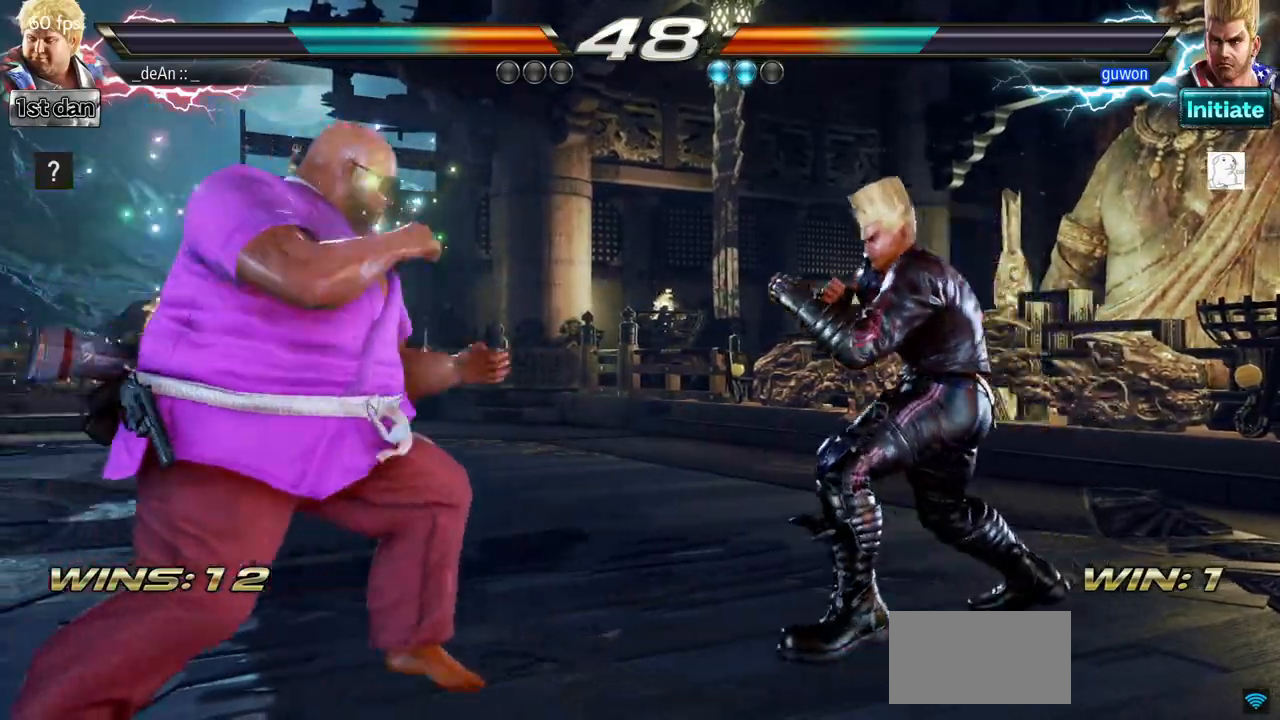
{"buttons": ["CROSS"], "left_stick": "center", "events": [[150, "SQUARE", "down"], [200, "left_stick", "center"], [233, "CROSS", "down"], [283, "SQUARE", "up"], [350, "CROSS", "up"], [417, "CROSS", "down"]]}
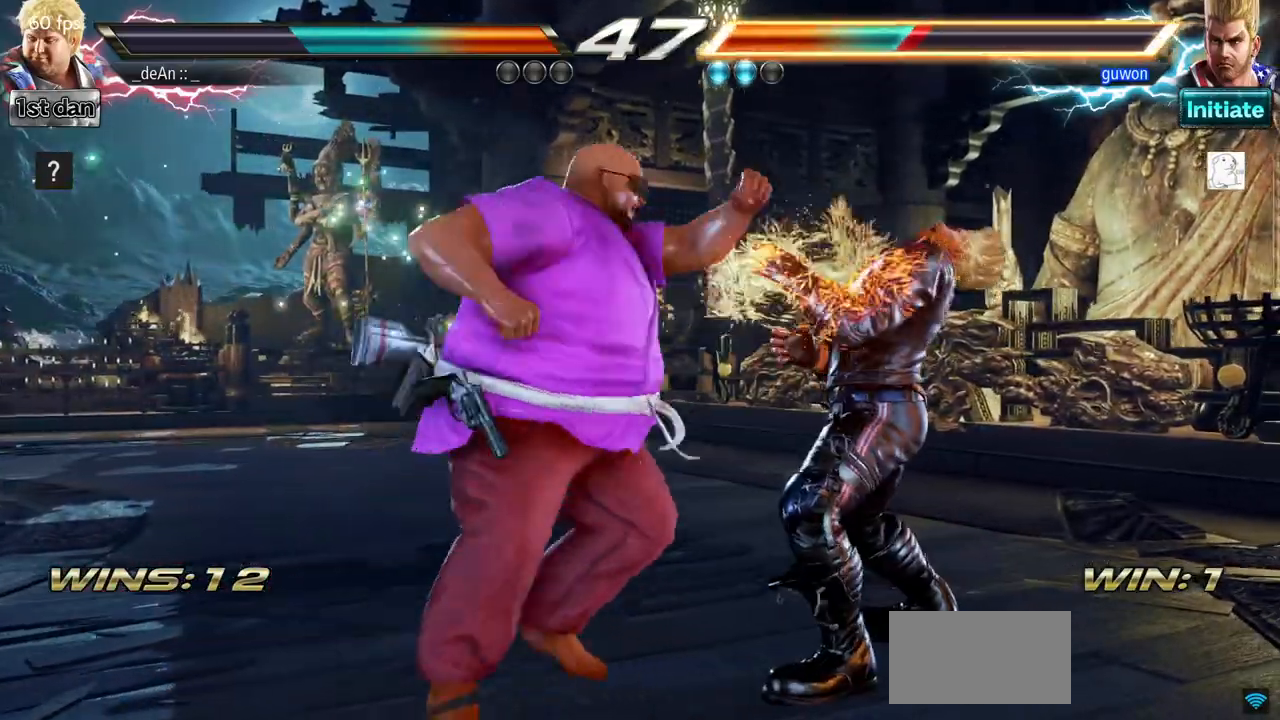
{"buttons": [], "left_stick": "center", "events": [[50, "CROSS", "up"], [117, "CROSS", "down"], [501, "CROSS", "up"]]}
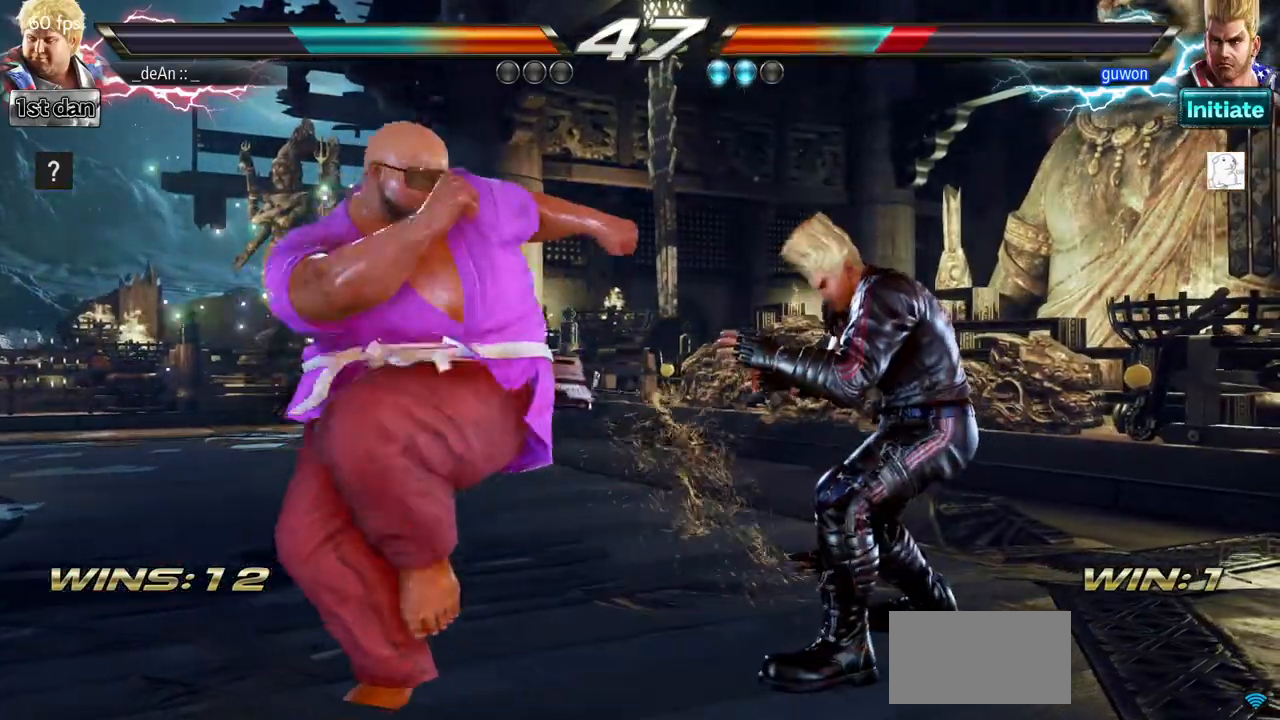
{"buttons": [], "left_stick": "left", "events": [[50, "CROSS", "down"], [317, "CROSS", "up"], [350, "left_stick", "left"]]}
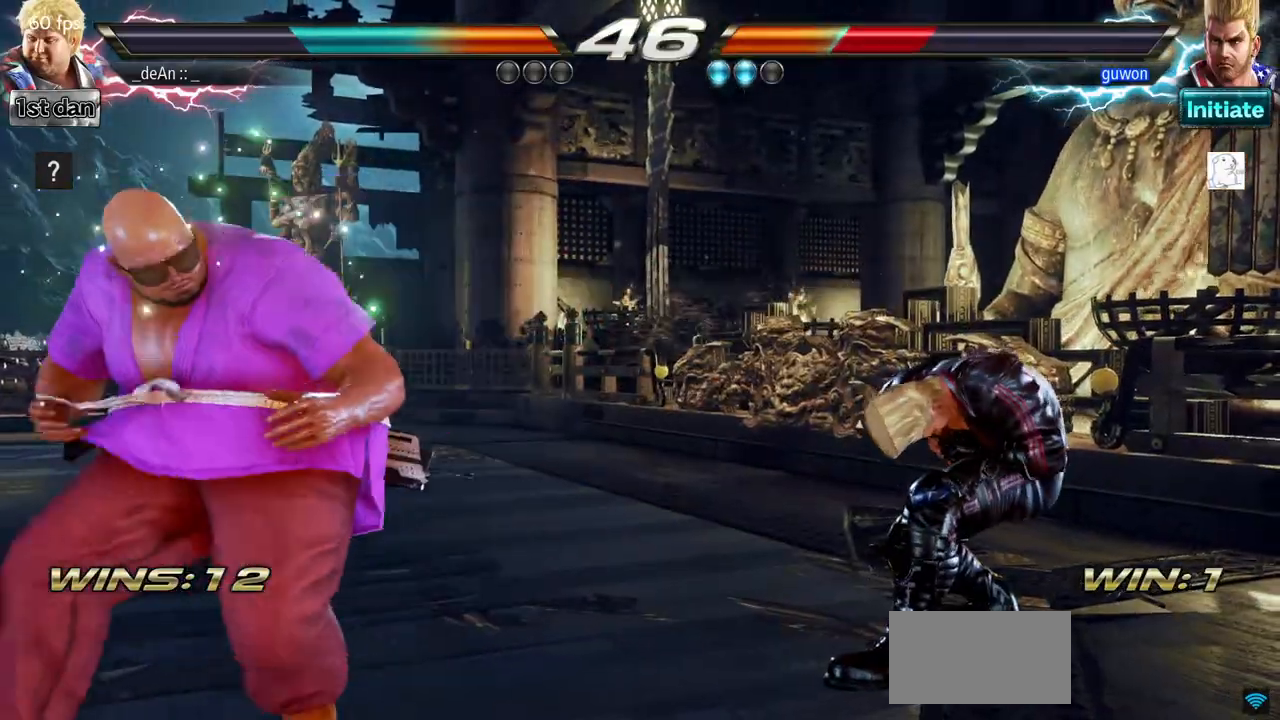
{"buttons": [], "left_stick": "left", "events": [[167, "left_stick", "center"], [450, "left_stick", "left"]]}
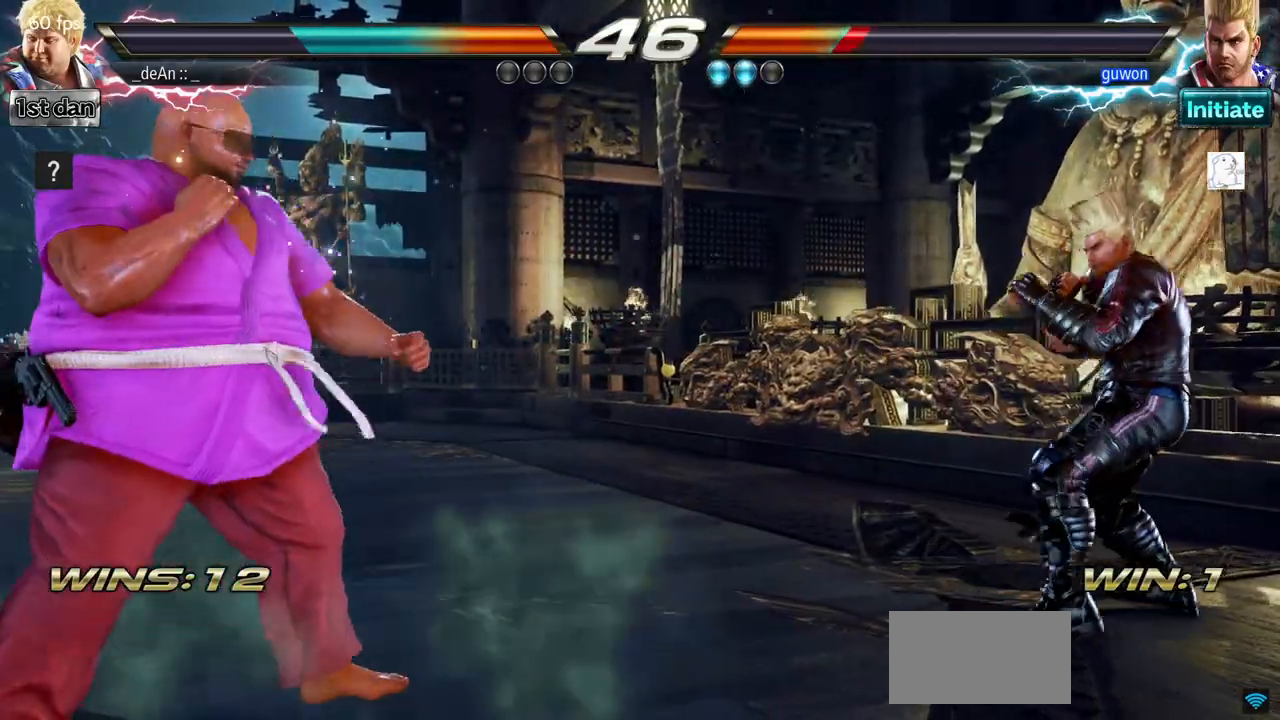
{"buttons": [], "left_stick": "center", "events": [[50, "left_stick", "center"], [166, "left_stick", "left"], [317, "left_stick", "down"], [433, "left_stick", "center"]]}
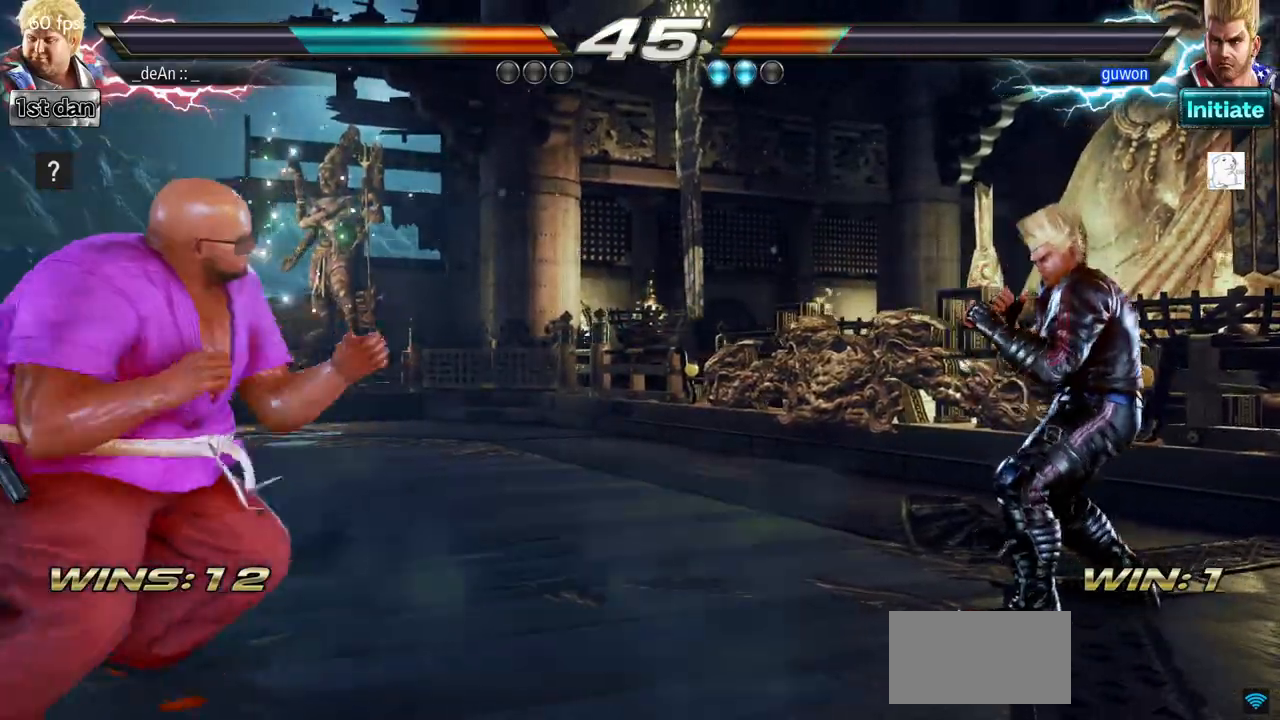
{"buttons": [], "left_stick": "left", "events": [[167, "left_stick", "left"], [284, "left_stick", "center"], [384, "left_stick", "left"]]}
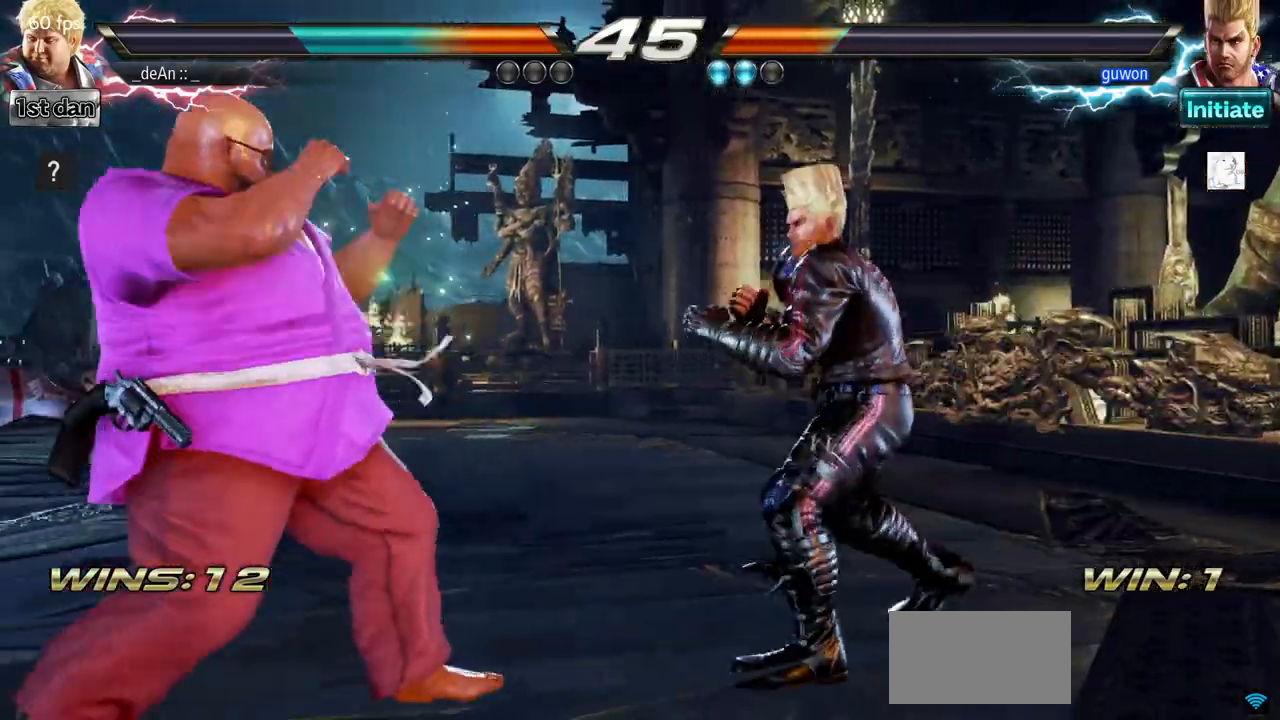
{"buttons": [], "left_stick": "left", "events": [[33, "left_stick", "center"], [100, "left_stick", "left"], [266, "left_stick", "center"], [367, "left_stick", "left"]]}
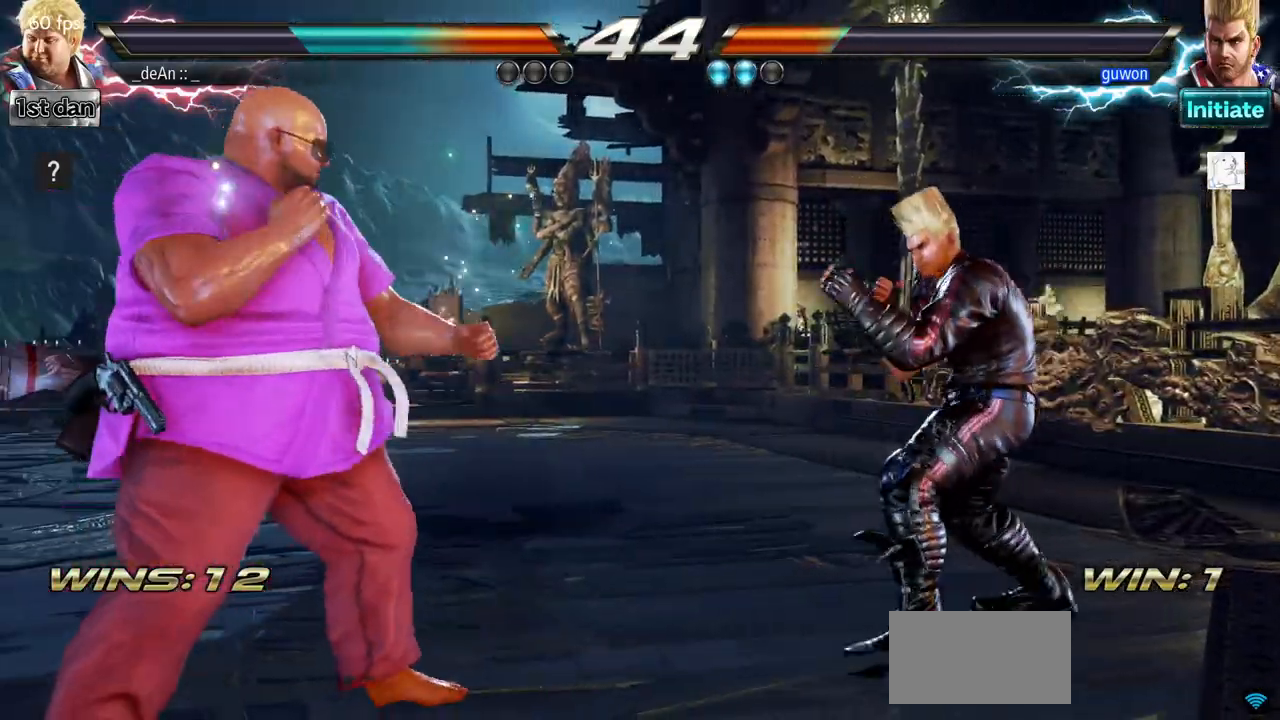
{"buttons": [], "left_stick": "left", "events": [[84, "left_stick", "down"], [184, "left_stick", "center"], [251, "left_stick", "left"], [334, "left_stick", "center"], [401, "left_stick", "left"]]}
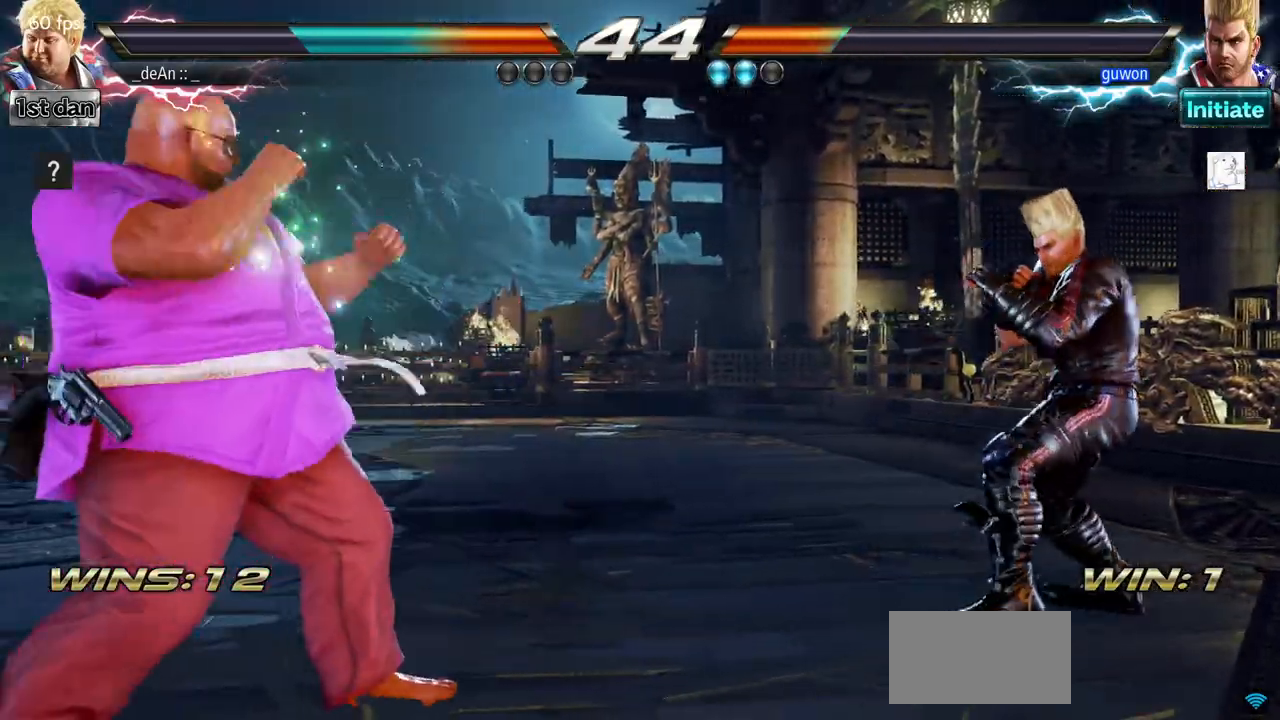
{"buttons": [], "left_stick": "right", "events": [[233, "left_stick", "center"], [317, "left_stick", "right"], [384, "left_stick", "center"], [484, "left_stick", "right"]]}
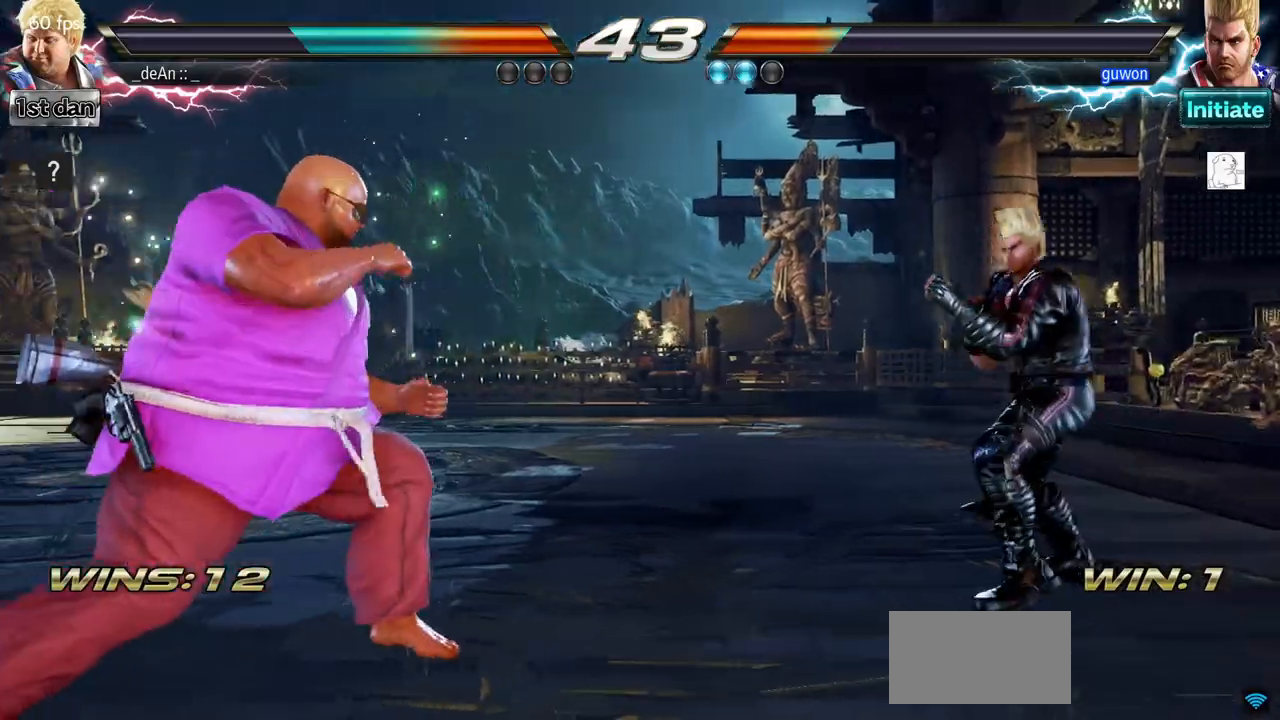
{"buttons": [], "left_stick": "left", "events": [[100, "left_stick", "left"]]}
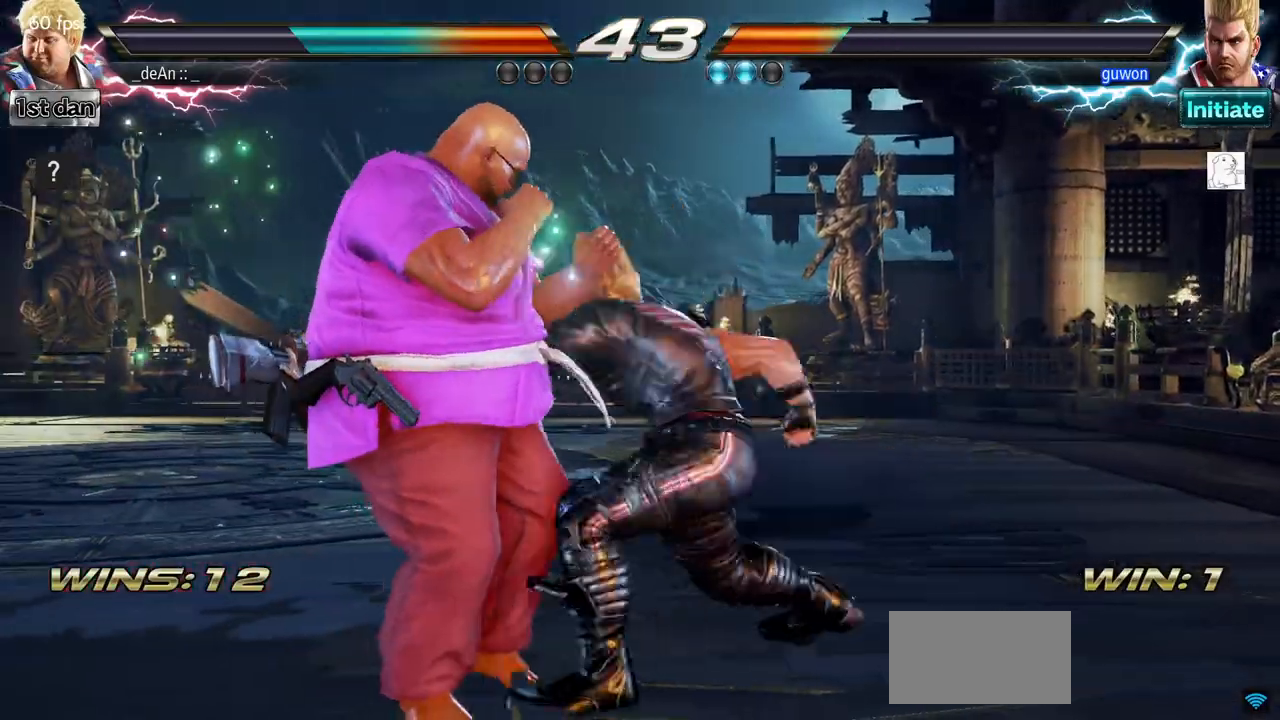
{"buttons": ["SQUARE"], "left_stick": "center", "events": [[150, "left_stick", "center"], [367, "SQUARE", "down"]]}
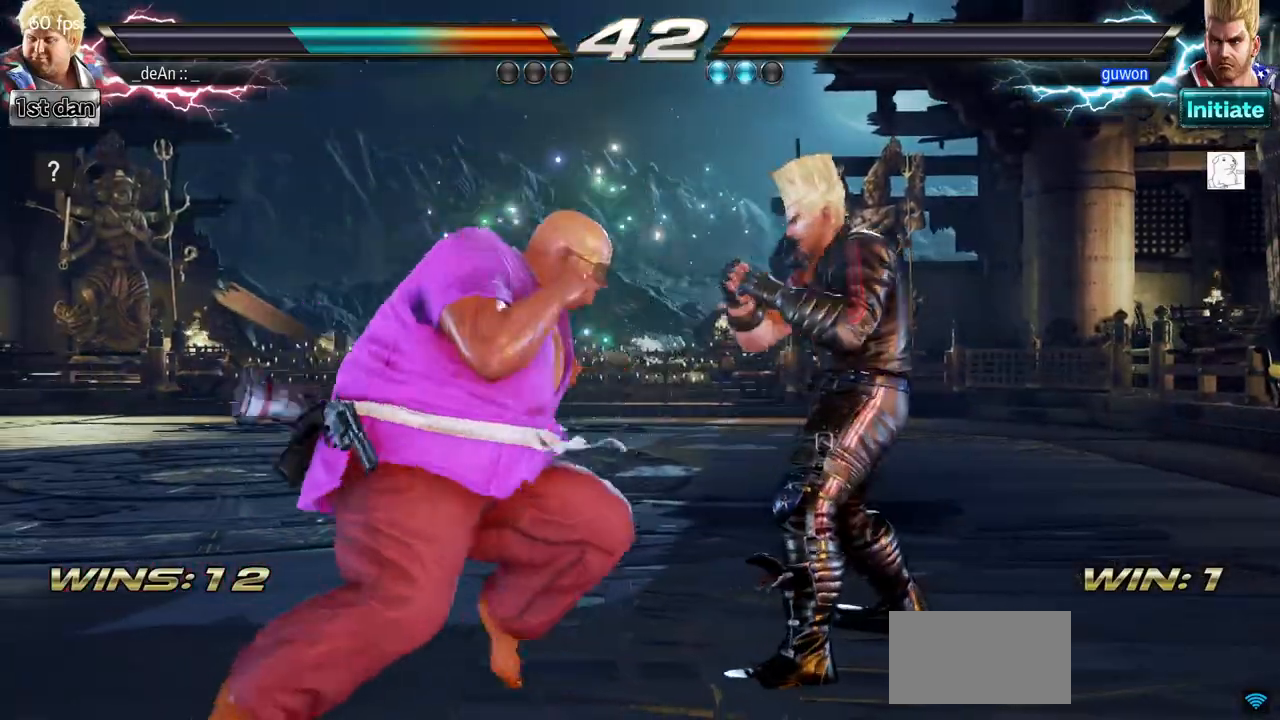
{"buttons": ["TRIANGLE"], "left_stick": "left", "events": [[34, "SQUARE", "up"], [217, "left_stick", "left"], [284, "TRIANGLE", "down"], [351, "TRIANGLE", "up"], [401, "TRIANGLE", "down"]]}
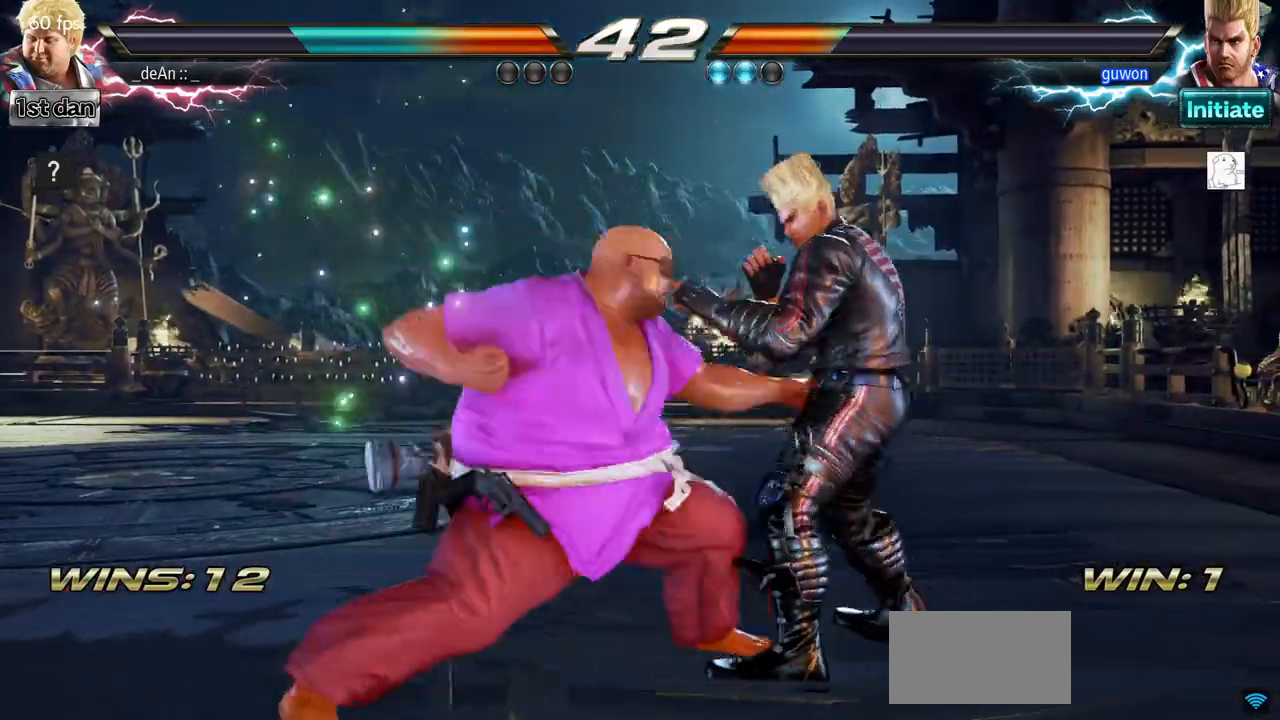
{"buttons": [], "left_stick": "center", "events": [[17, "TRIANGLE", "up"], [350, "left_stick", "center"]]}
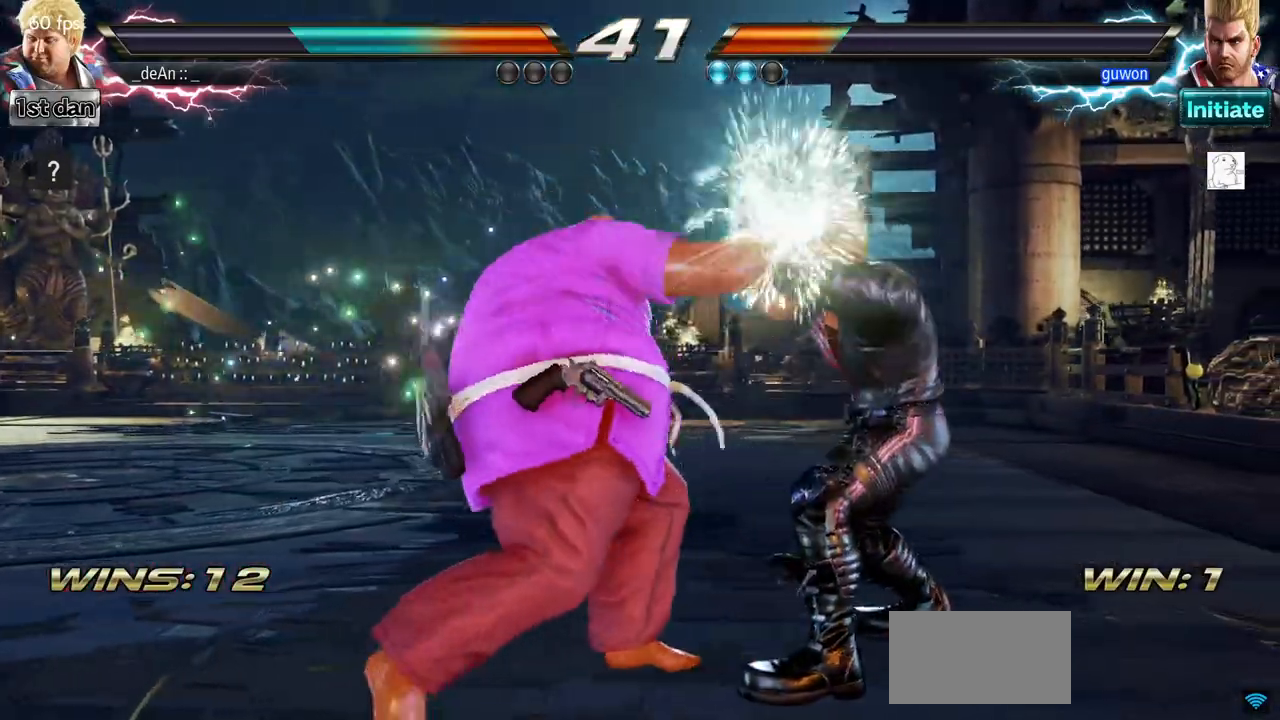
{"buttons": ["CIRCLE"], "left_stick": "center", "events": [[184, "SQUARE", "down"], [234, "left_stick", "down"], [284, "SQUARE", "up"], [351, "CIRCLE", "down"], [417, "left_stick", "center"]]}